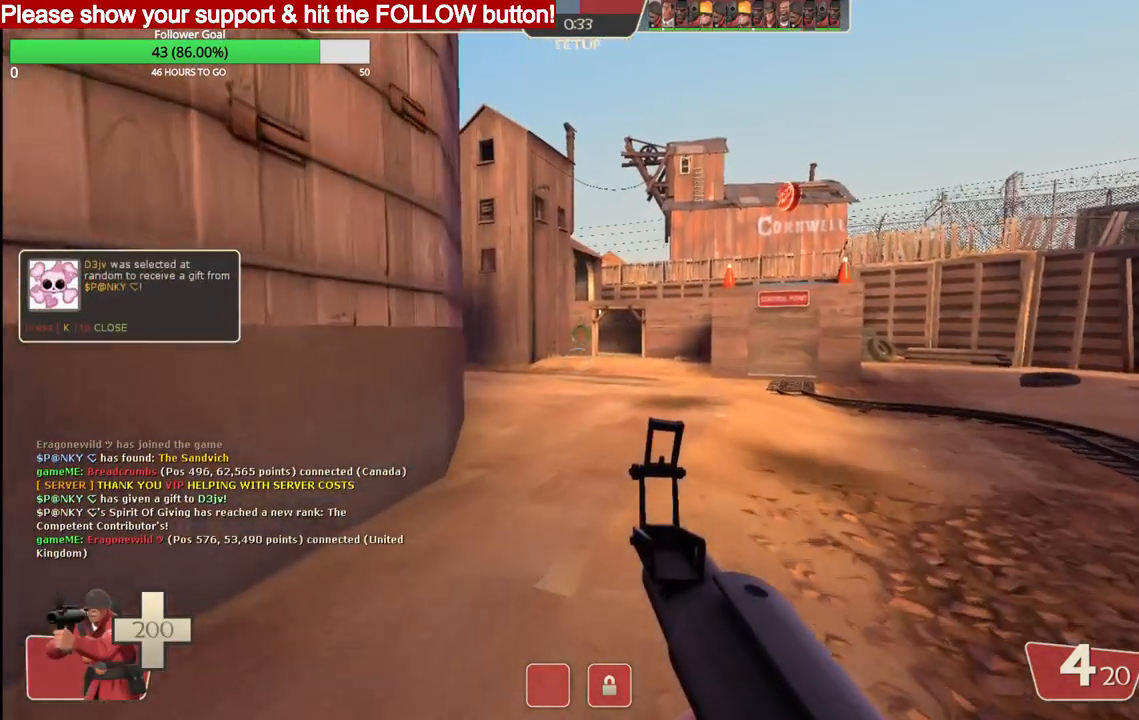
Gameplay with a controller (PlayStation layout); each line is a JSON object with the inputs held at the frame after it. "events" lists button and stick changes between this image and that frame as [ms after this image, input, new state], when the widget could be followed in between.
{"buttons": [], "left_stick": "up", "right_stick": "center", "events": []}
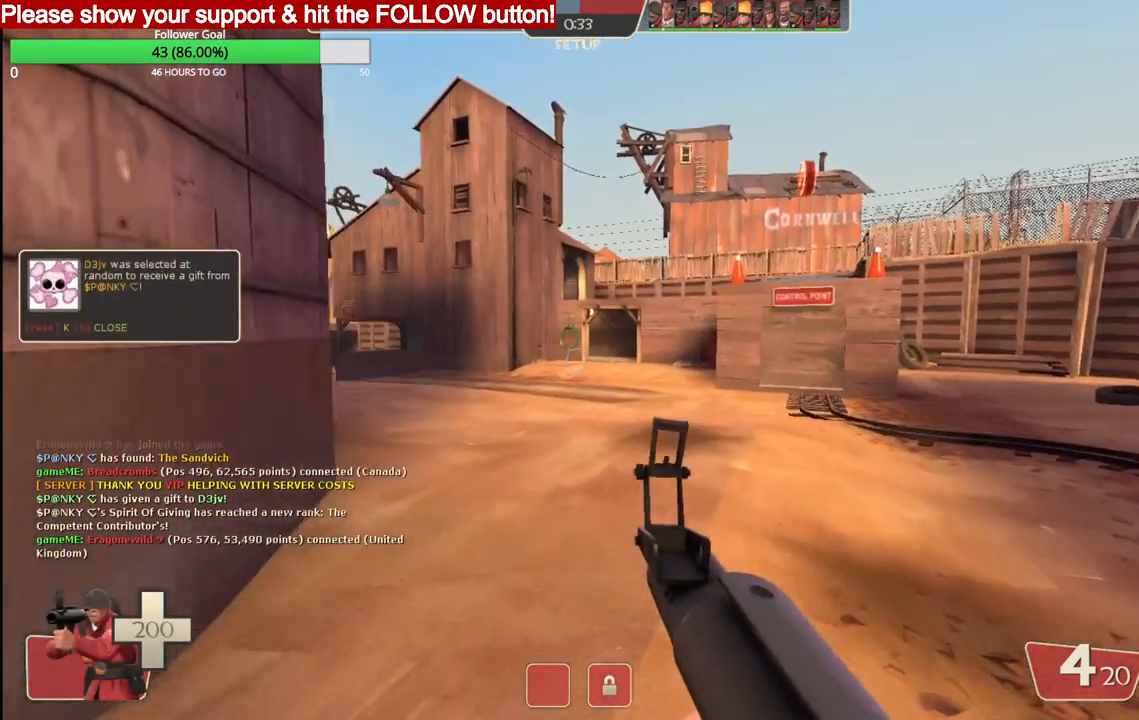
{"buttons": [], "left_stick": "center", "right_stick": "center", "events": [[167, "left_stick", "center"], [350, "TOUCHPAD", "down"], [433, "TOUCHPAD", "up"]]}
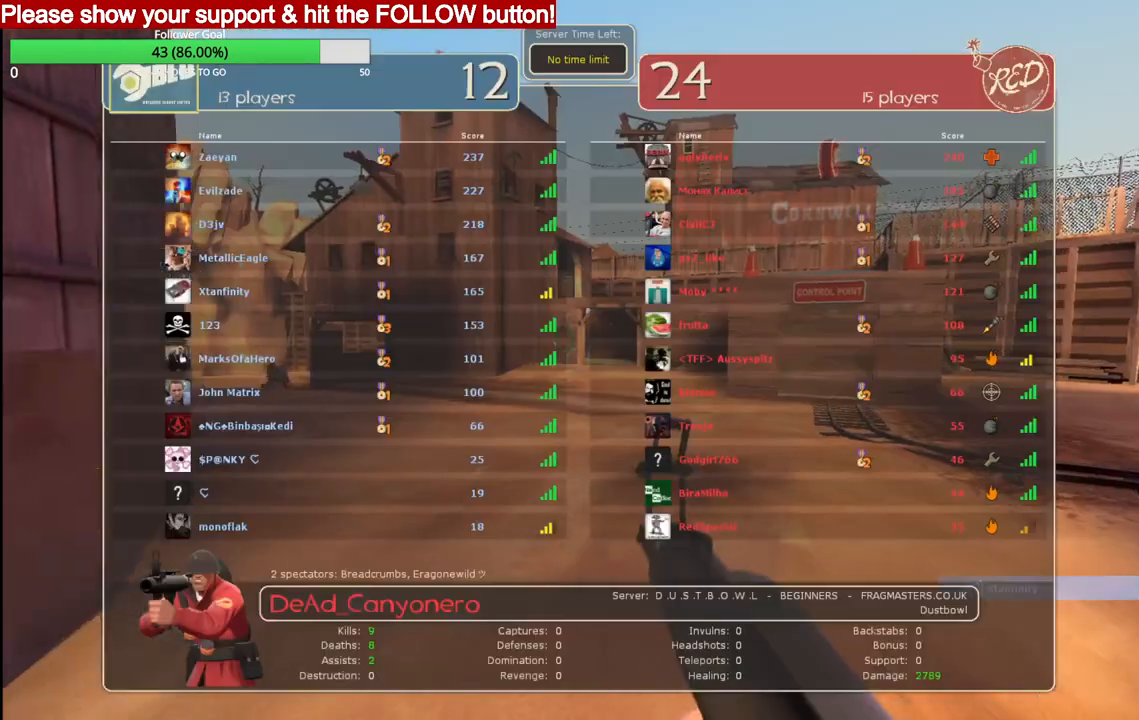
{"buttons": [], "left_stick": "center", "right_stick": "center", "events": []}
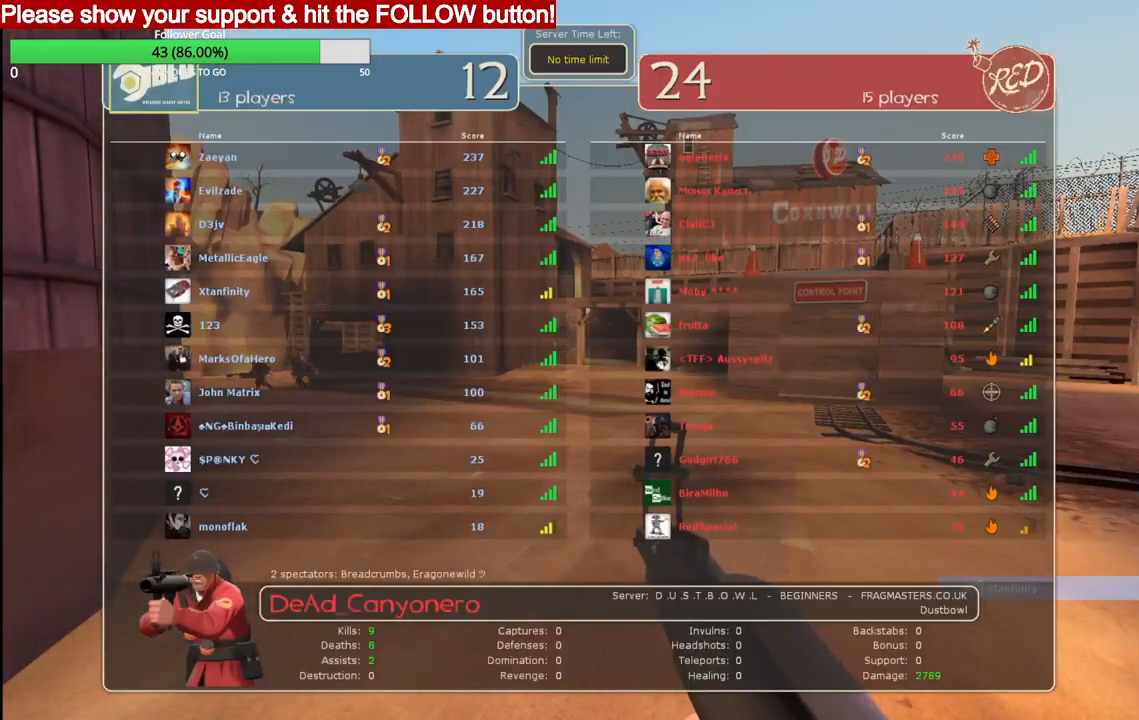
{"buttons": [], "left_stick": "center", "right_stick": "center", "events": []}
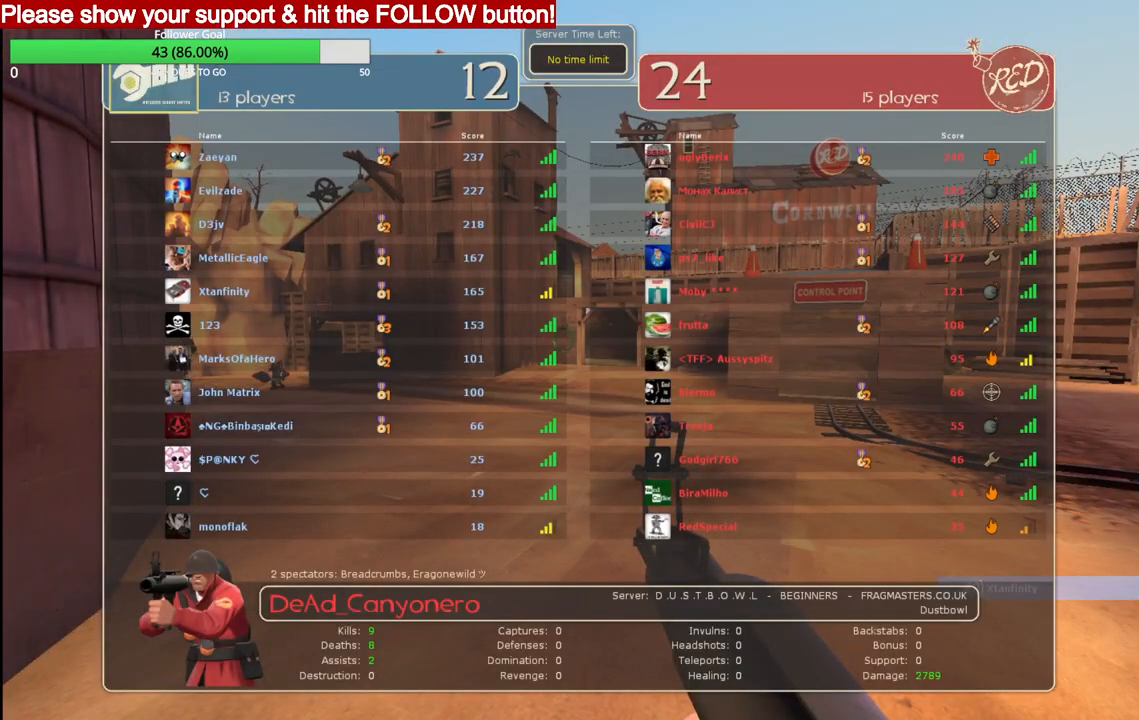
{"buttons": [], "left_stick": "center", "right_stick": "center", "events": [[333, "CIRCLE", "down"], [433, "CIRCLE", "up"]]}
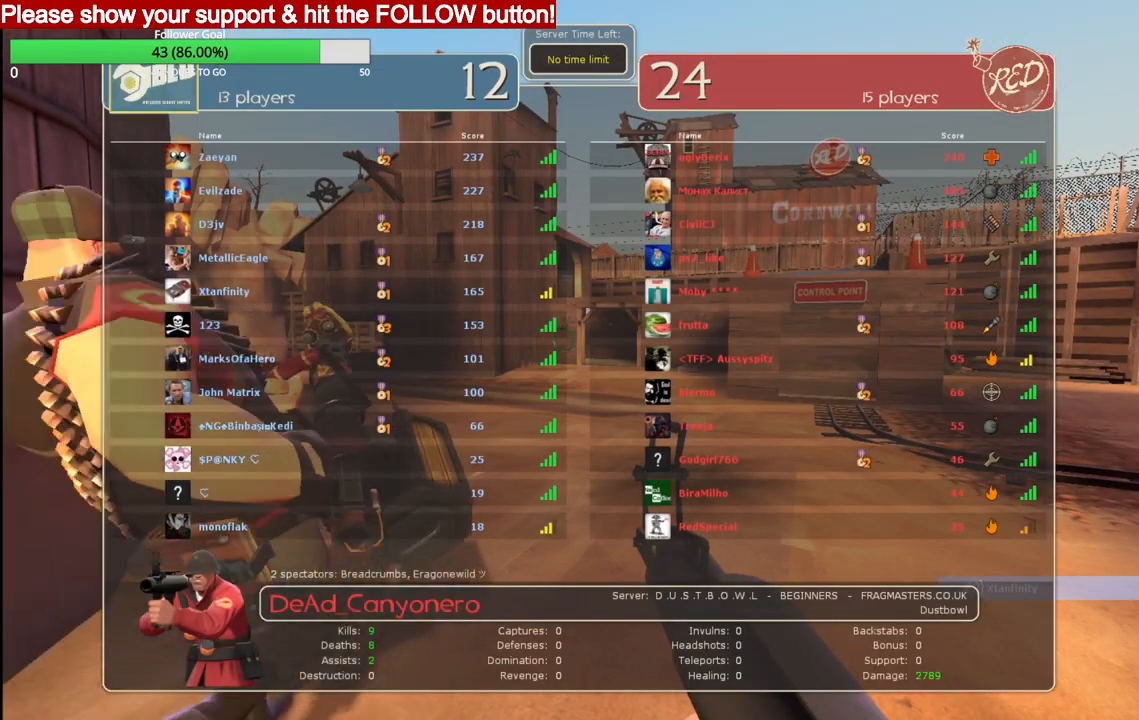
{"buttons": [], "left_stick": "up", "right_stick": "center", "events": [[133, "left_stick", "up"]]}
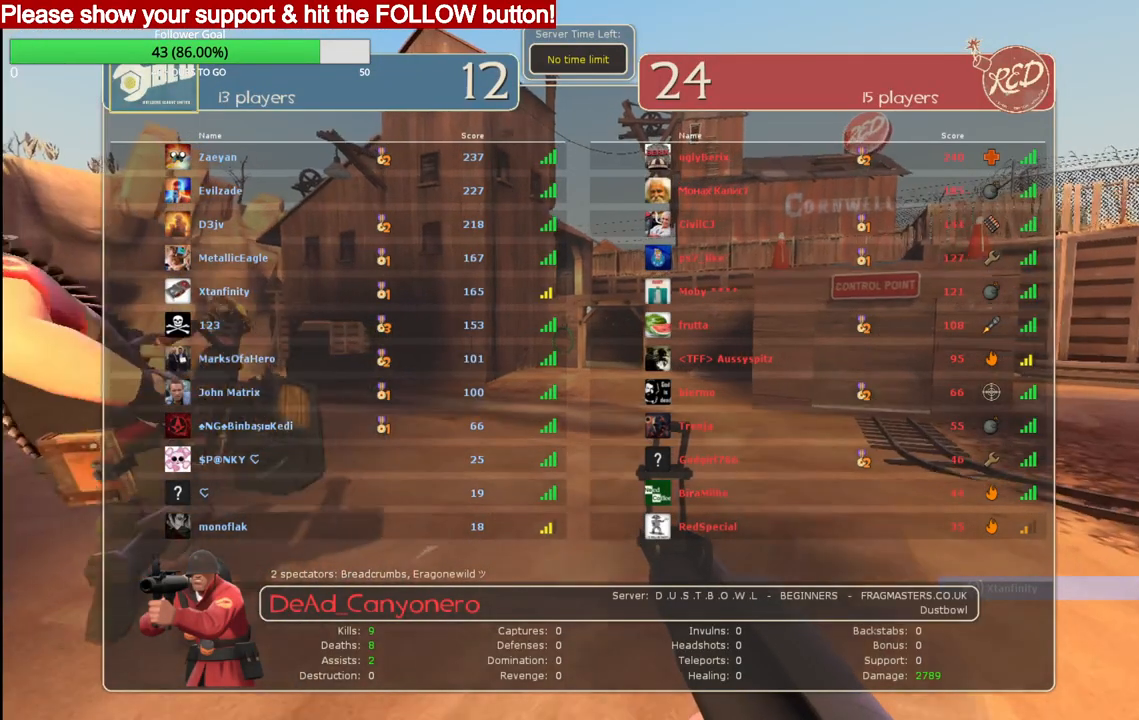
{"buttons": [], "left_stick": "center", "right_stick": "center", "events": [[117, "TOUCHPAD", "down"], [117, "left_stick", "center"], [183, "TOUCHPAD", "up"]]}
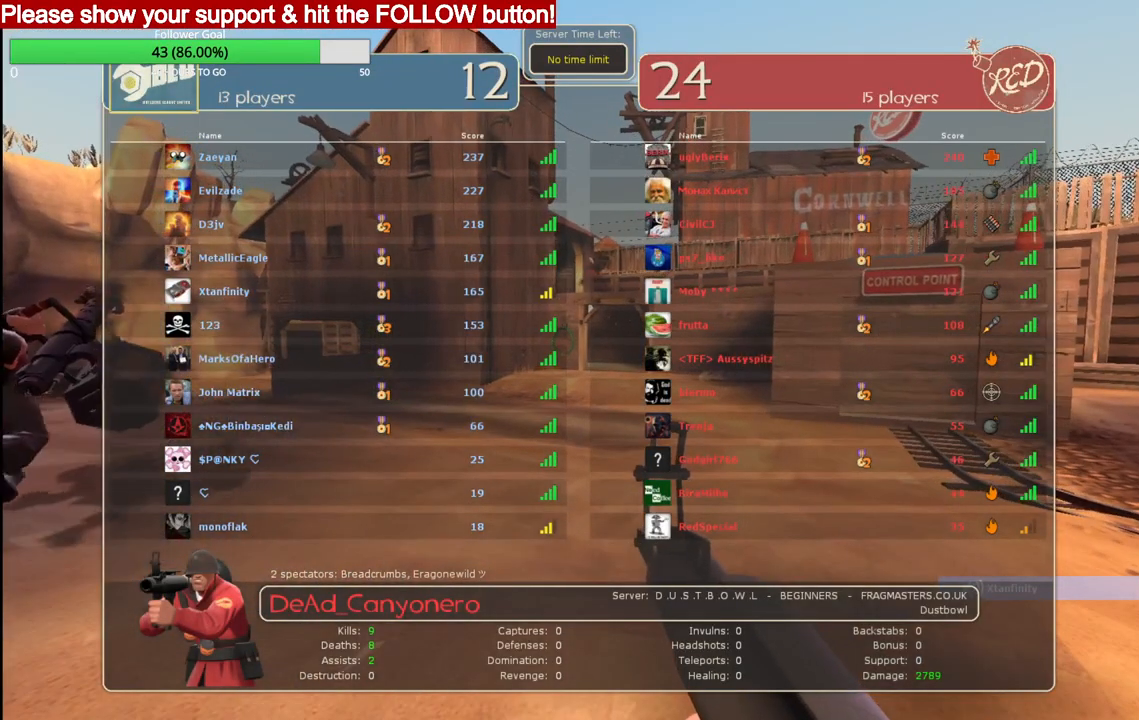
{"buttons": [], "left_stick": "center", "right_stick": "center", "events": [[117, "TOUCHPAD", "down"], [217, "TOUCHPAD", "up"]]}
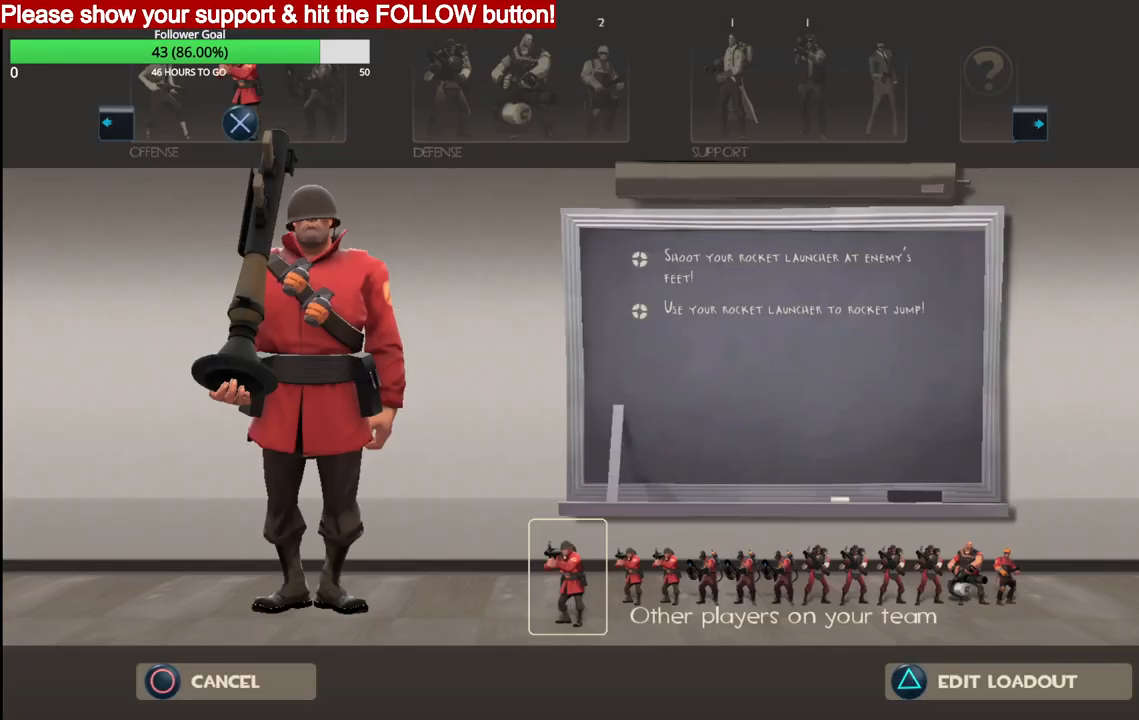
{"buttons": [], "left_stick": "center", "right_stick": "center", "events": [[417, "TOUCHPAD", "down"], [500, "TOUCHPAD", "up"]]}
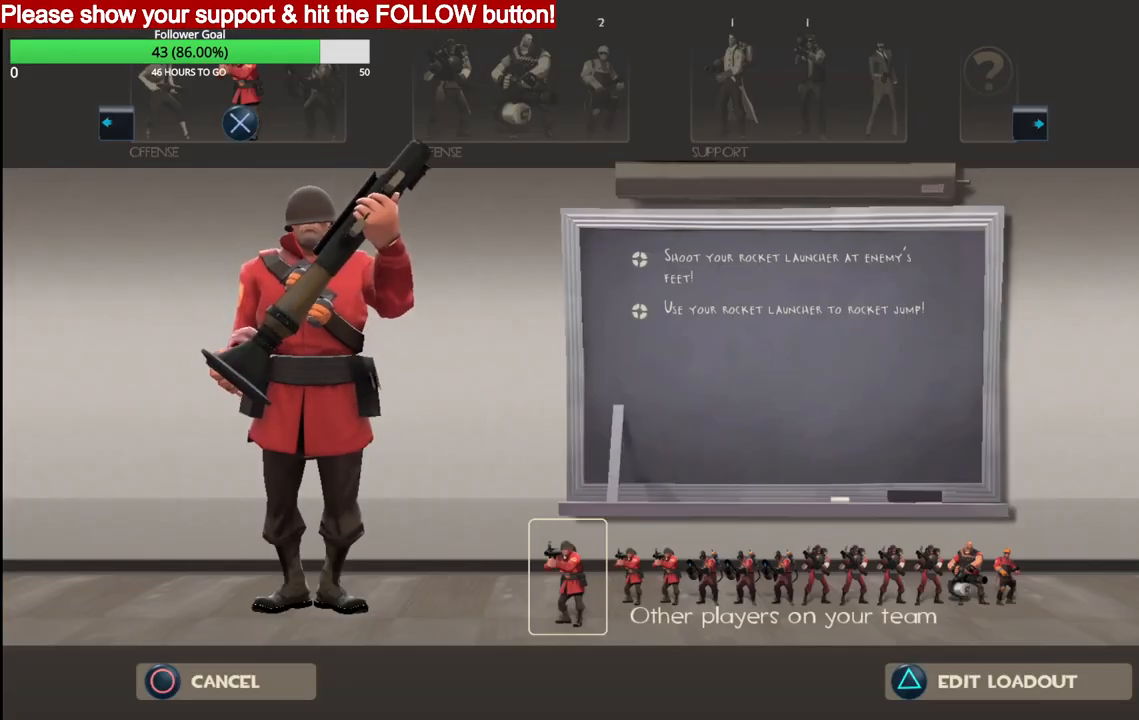
{"buttons": [], "left_stick": "center", "right_stick": "center", "events": [[433, "CROSS", "down"], [500, "CROSS", "up"]]}
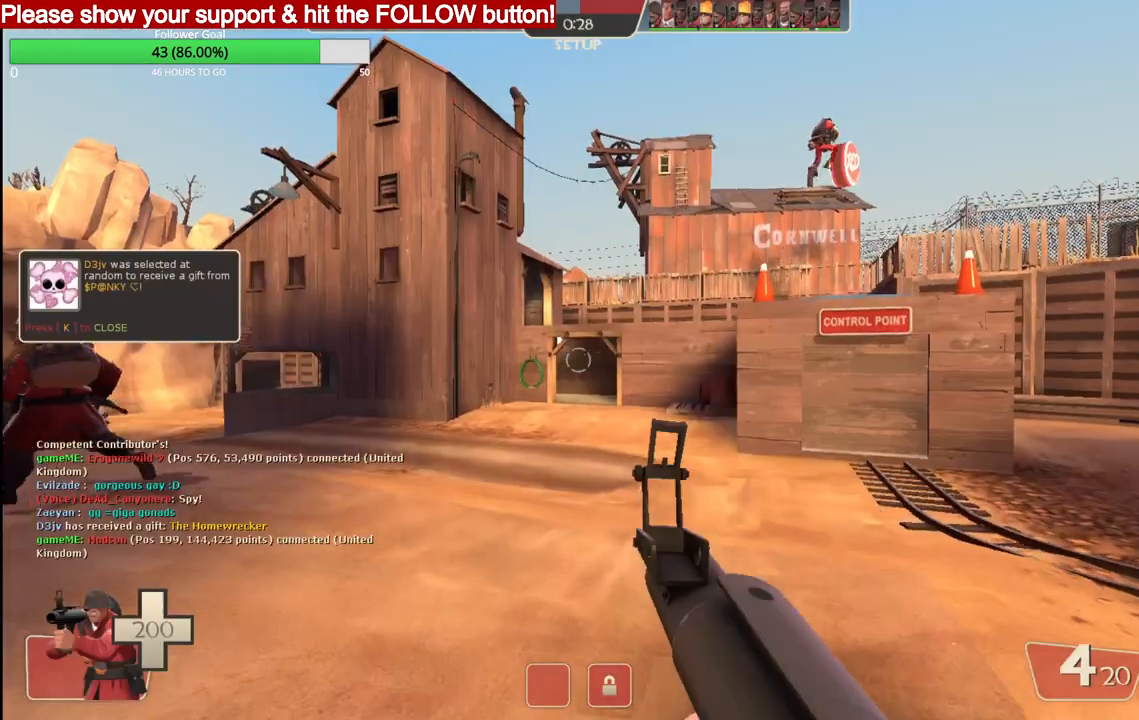
{"buttons": ["R1"], "left_stick": "up", "right_stick": "center", "events": [[467, "R1", "down"], [483, "left_stick", "up"]]}
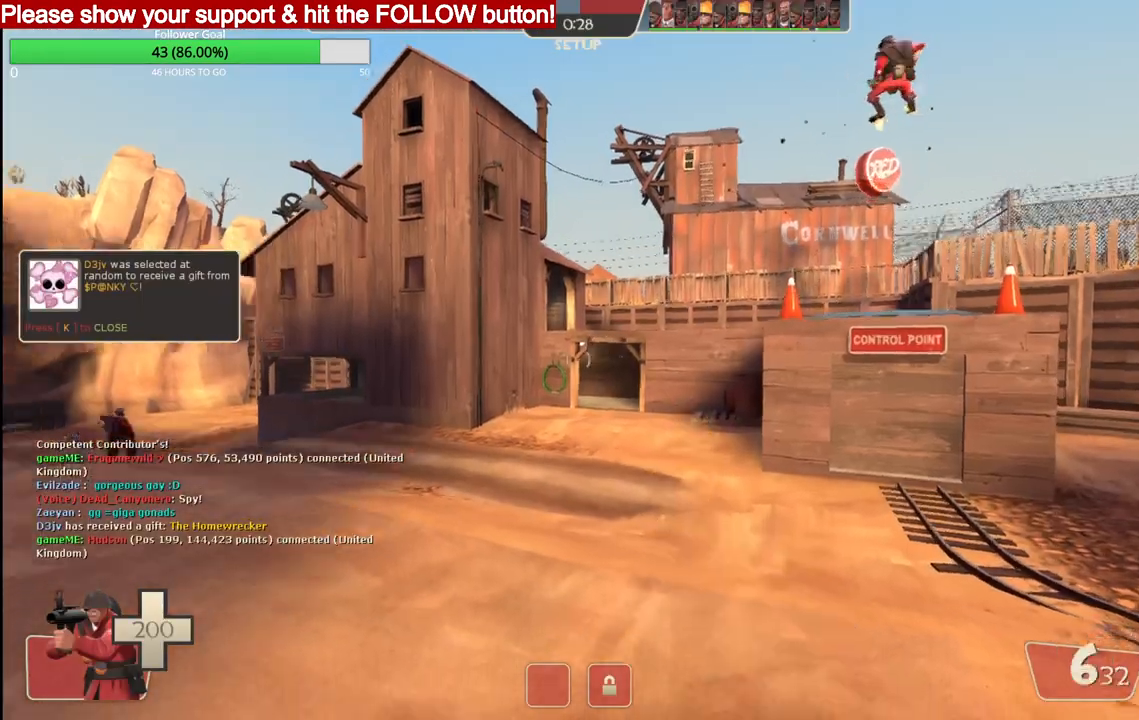
{"buttons": [], "left_stick": "up", "right_stick": "center", "events": [[83, "R1", "up"], [367, "L1", "down"], [500, "L1", "up"]]}
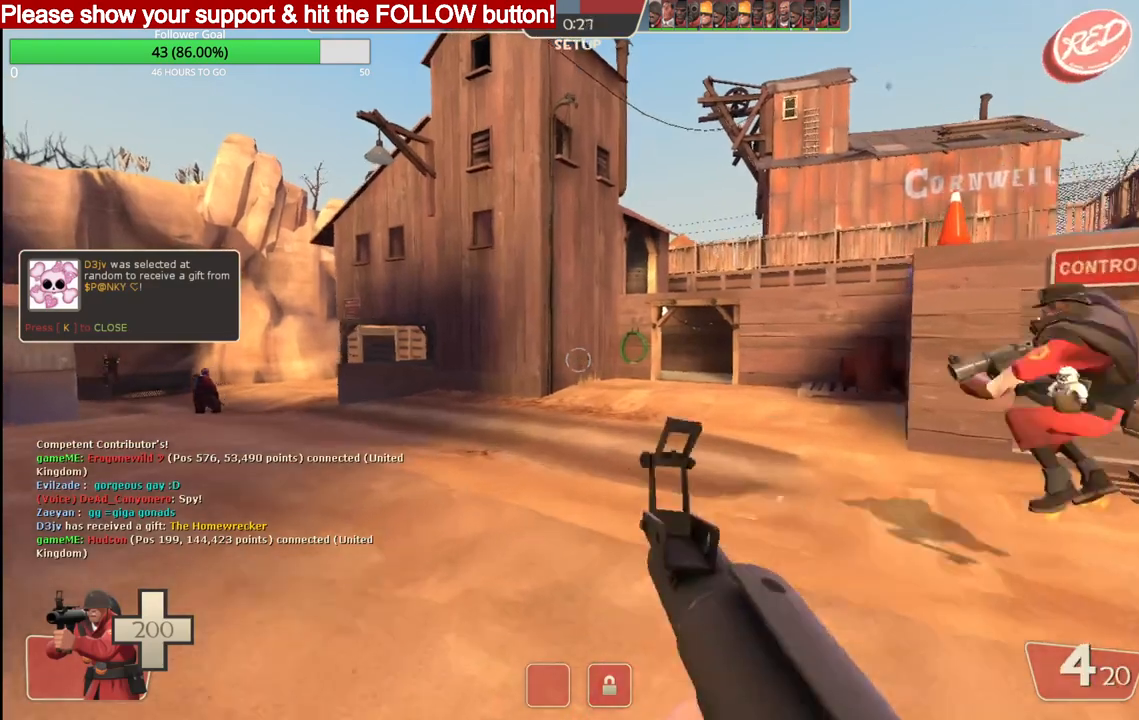
{"buttons": [], "left_stick": "up", "right_stick": "center", "events": [[83, "right_stick", "up-left"], [250, "right_stick", "center"], [433, "right_stick", "up-left"], [500, "right_stick", "center"]]}
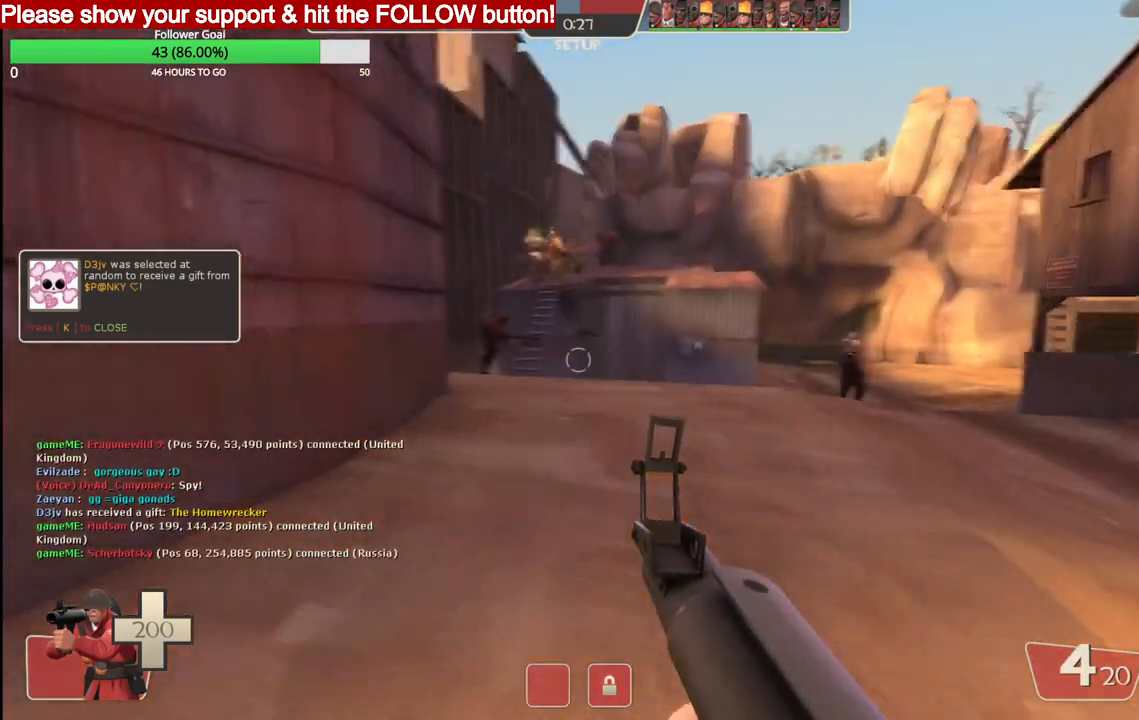
{"buttons": [], "left_stick": "up", "right_stick": "center", "events": [[83, "SQUARE", "down"], [167, "SQUARE", "up"], [267, "SQUARE", "down"], [350, "SQUARE", "up"]]}
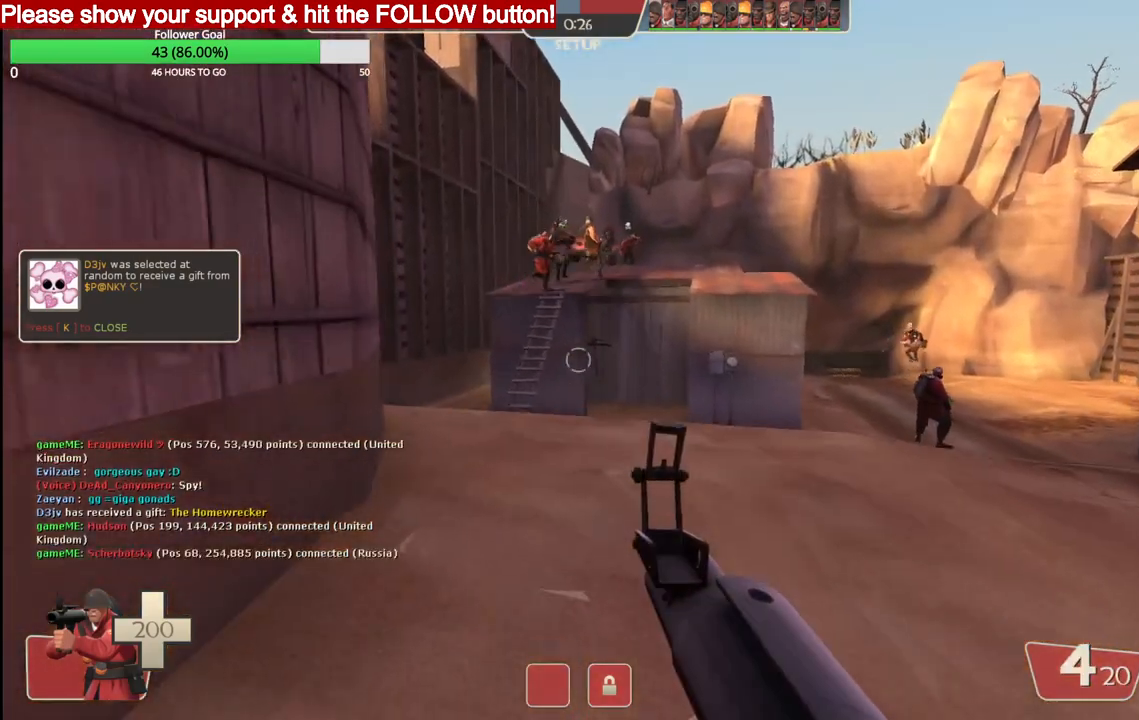
{"buttons": [], "left_stick": "up", "right_stick": "center", "events": []}
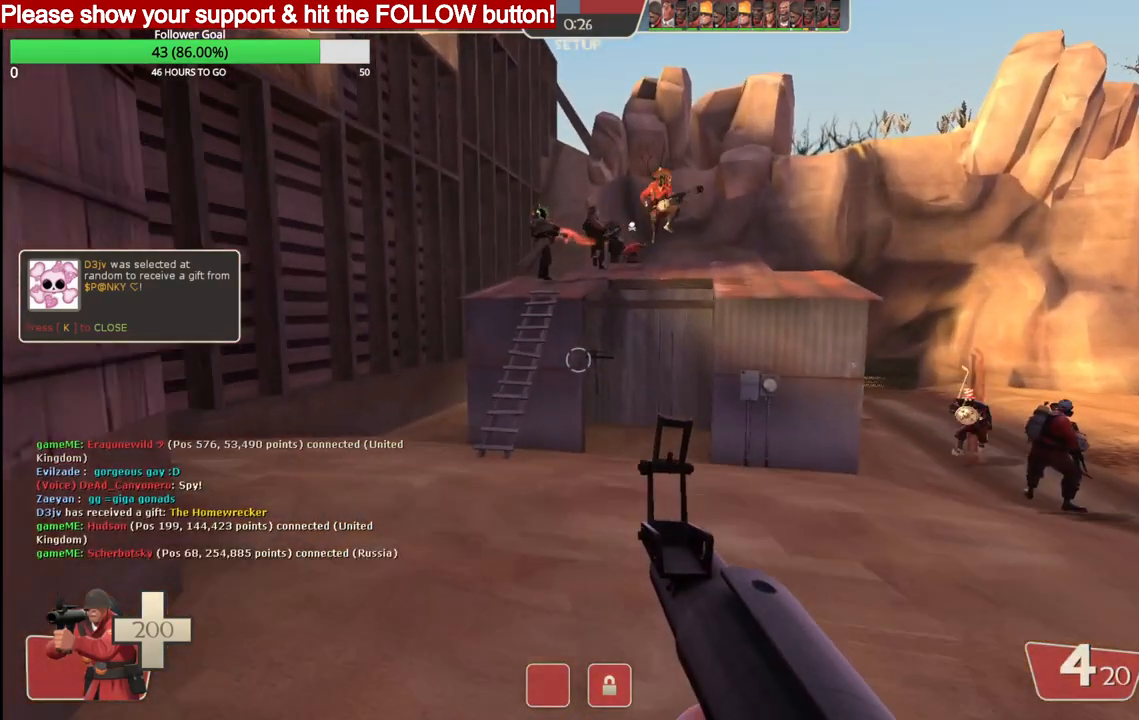
{"buttons": [], "left_stick": "up", "right_stick": "center", "events": []}
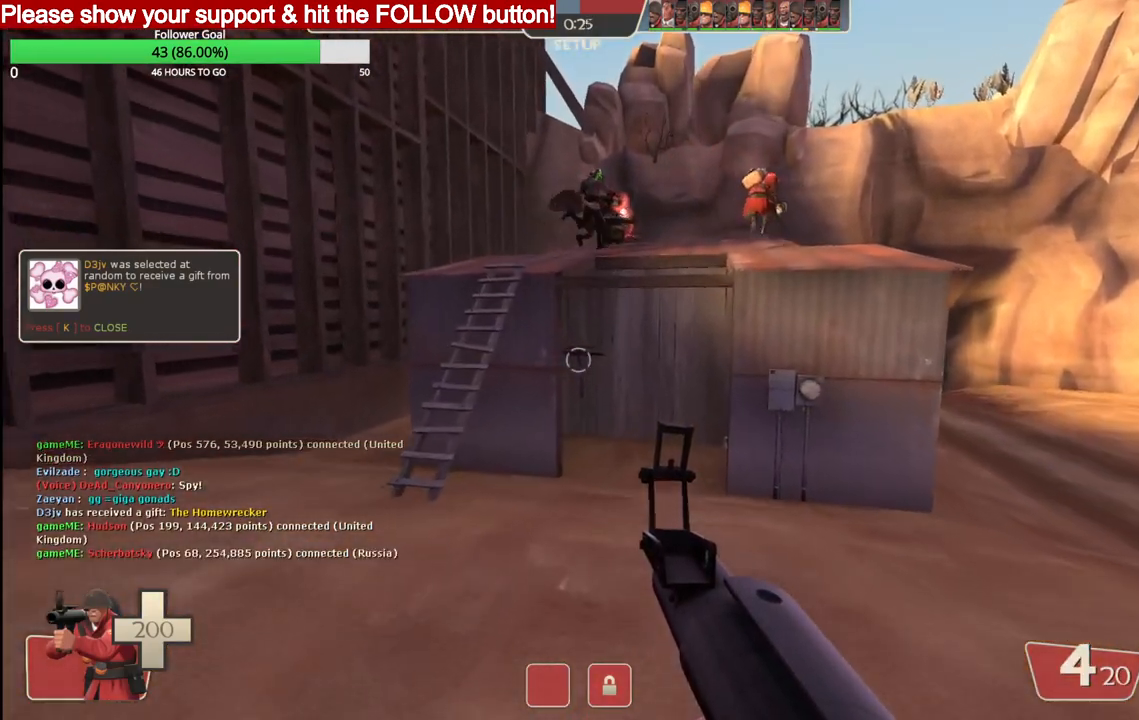
{"buttons": [], "left_stick": "up", "right_stick": "center", "events": []}
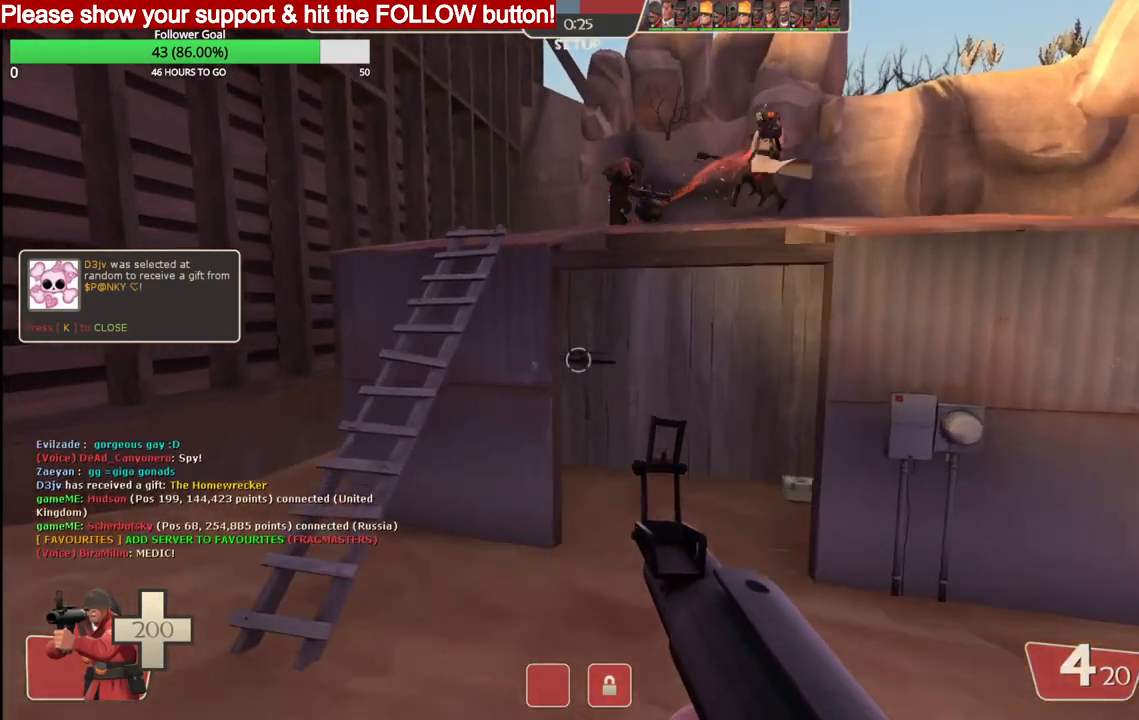
{"buttons": [], "left_stick": "up", "right_stick": "center", "events": []}
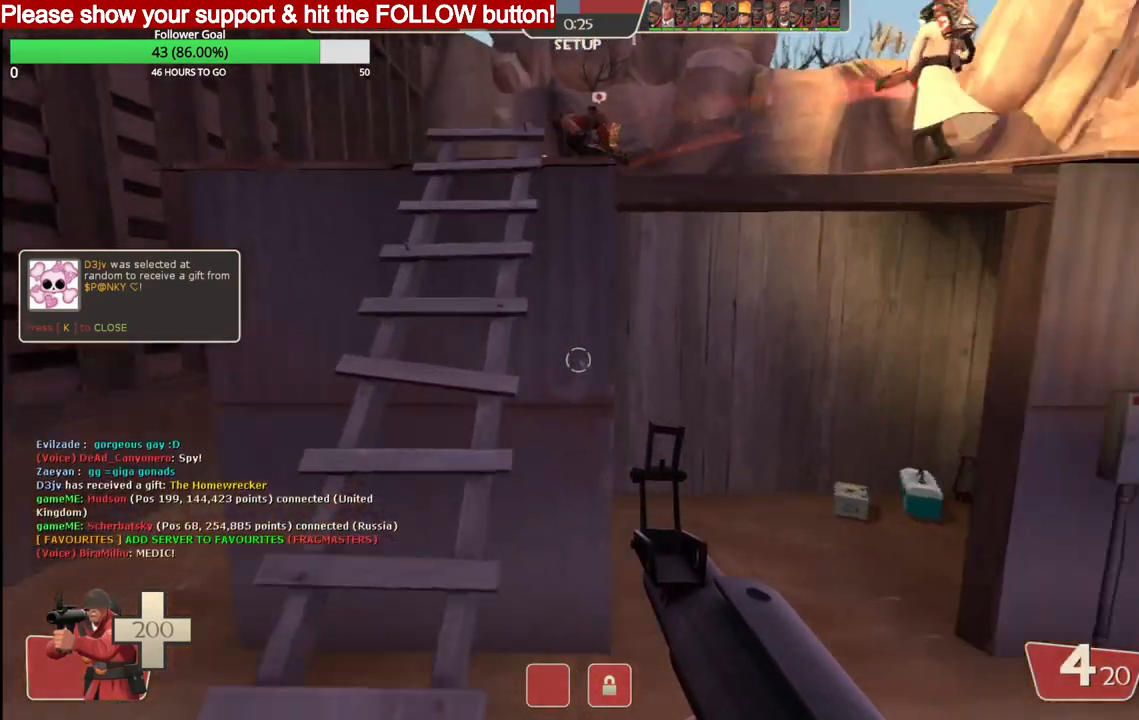
{"buttons": ["SQUARE"], "left_stick": "center", "right_stick": "center", "events": [[150, "left_stick", "center"], [167, "SQUARE", "down"], [250, "SQUARE", "up"], [317, "SQUARE", "down"], [417, "SQUARE", "up"], [467, "SQUARE", "down"]]}
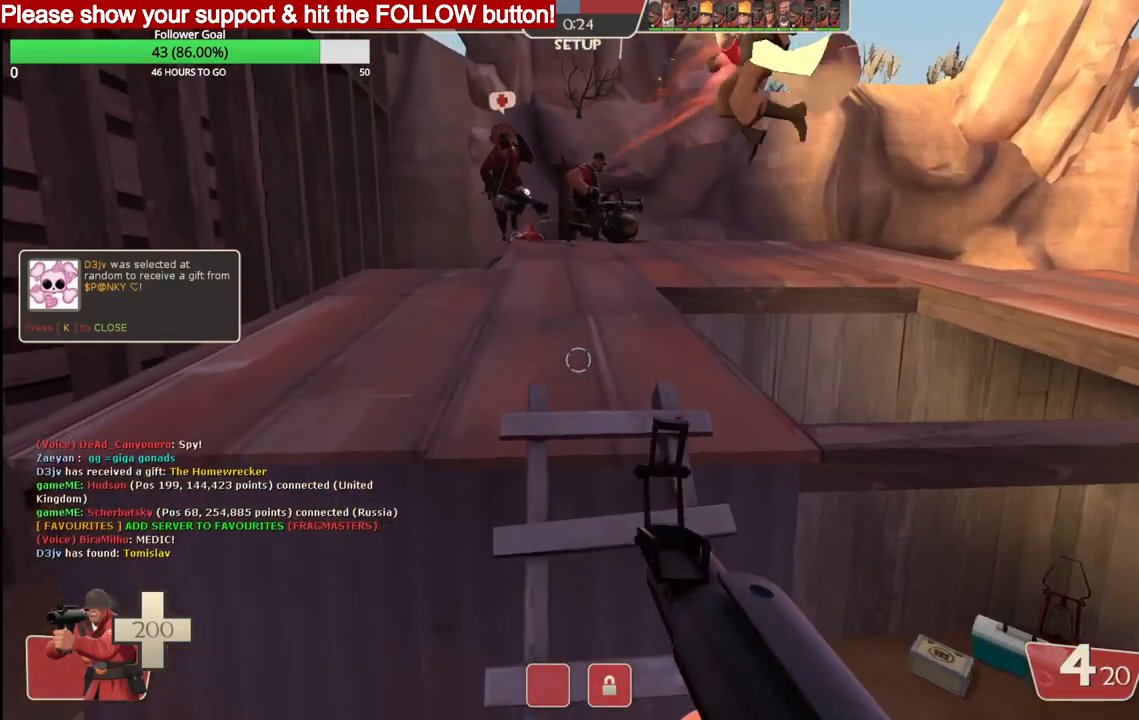
{"buttons": [], "left_stick": "center", "right_stick": "center", "events": [[83, "SQUARE", "up"], [167, "SQUARE", "down"], [267, "SQUARE", "up"], [367, "SQUARE", "down"], [483, "SQUARE", "up"]]}
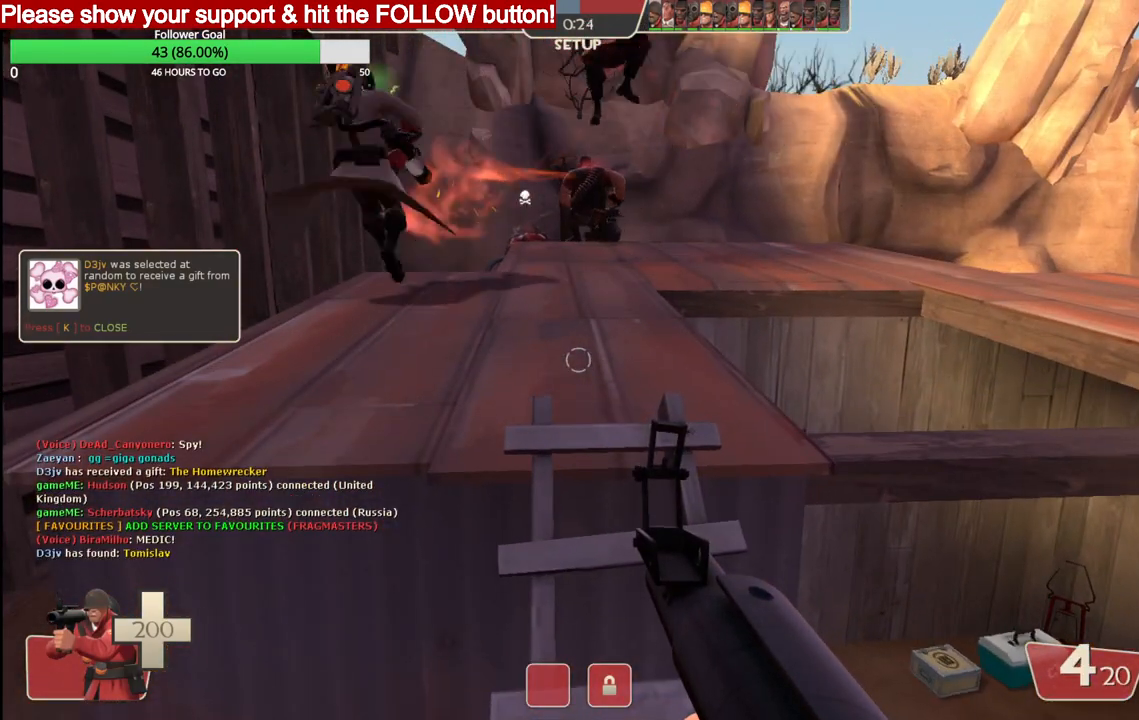
{"buttons": [], "left_stick": "up", "right_stick": "center", "events": [[167, "left_stick", "up"]]}
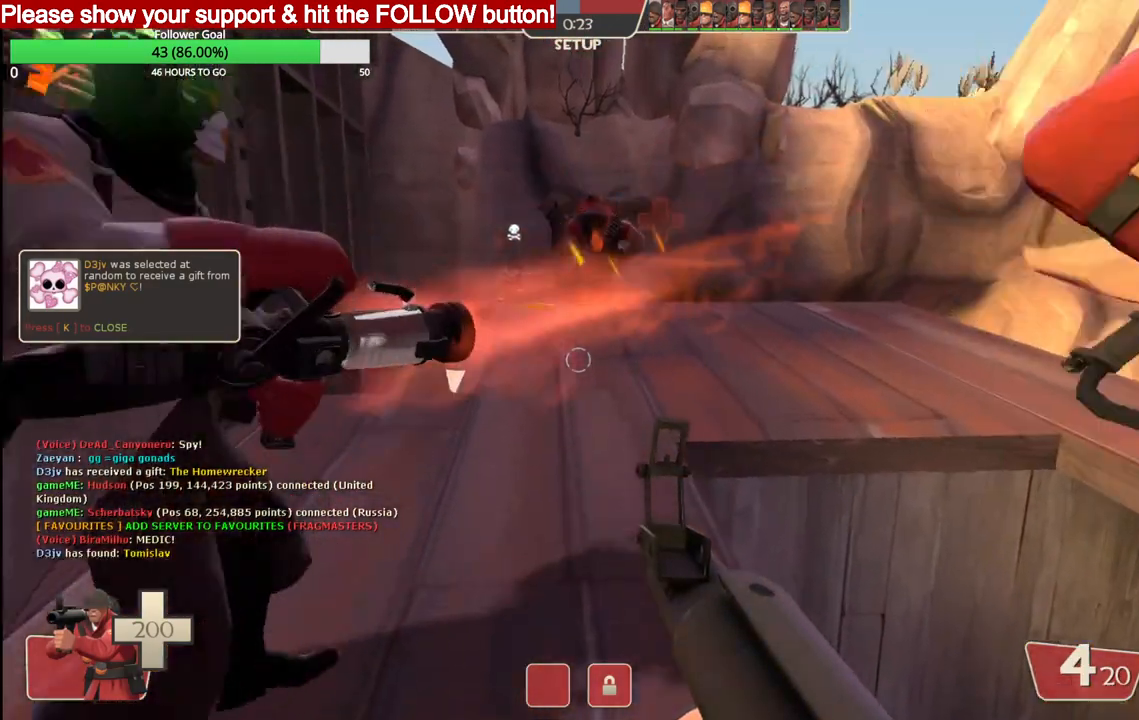
{"buttons": [], "left_stick": "up", "right_stick": "center", "events": []}
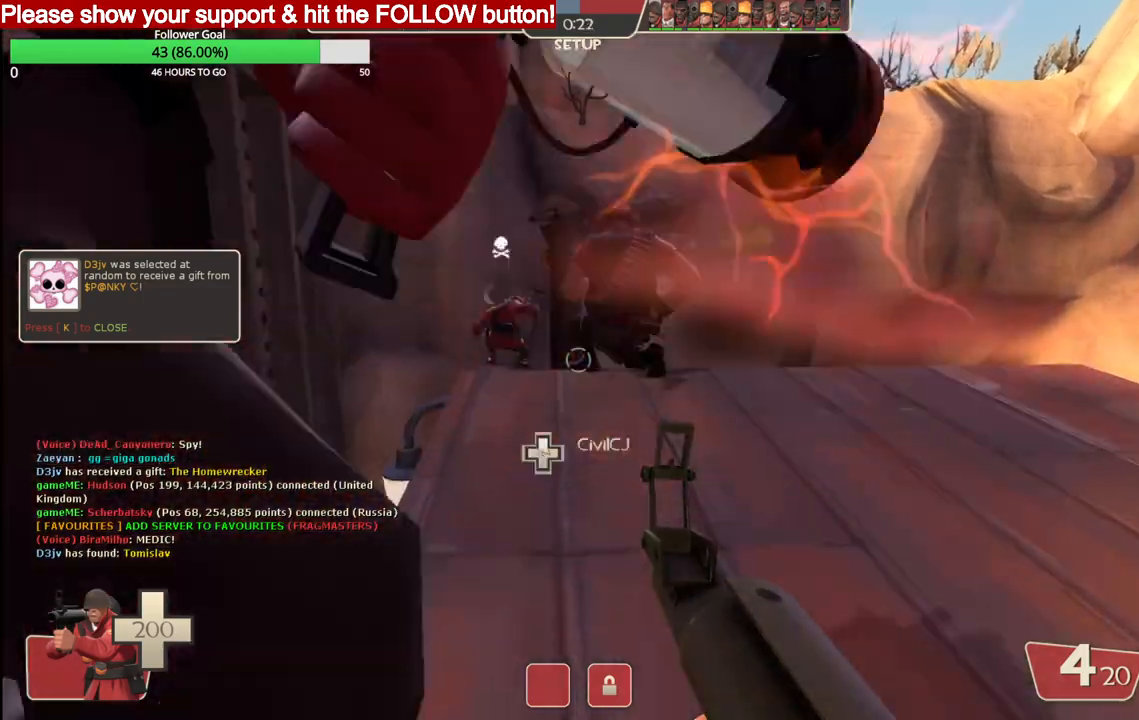
{"buttons": [], "left_stick": "up", "right_stick": "up-right", "events": [[467, "right_stick", "up-right"]]}
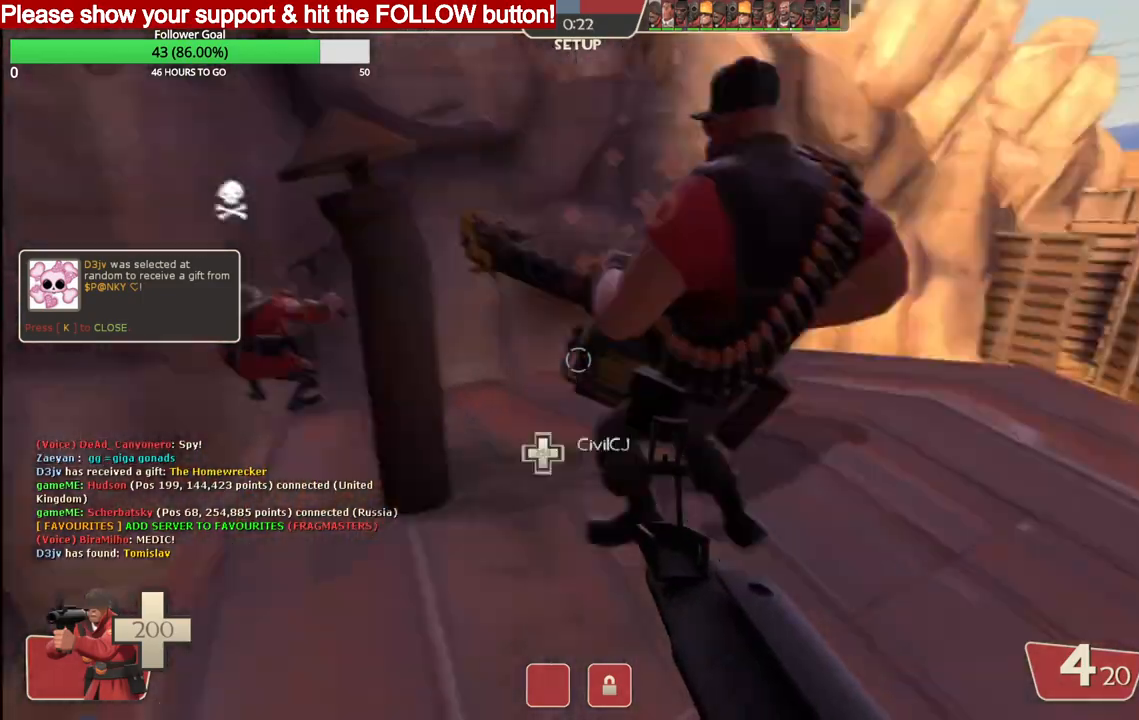
{"buttons": [], "left_stick": "up", "right_stick": "center", "events": [[150, "right_stick", "center"]]}
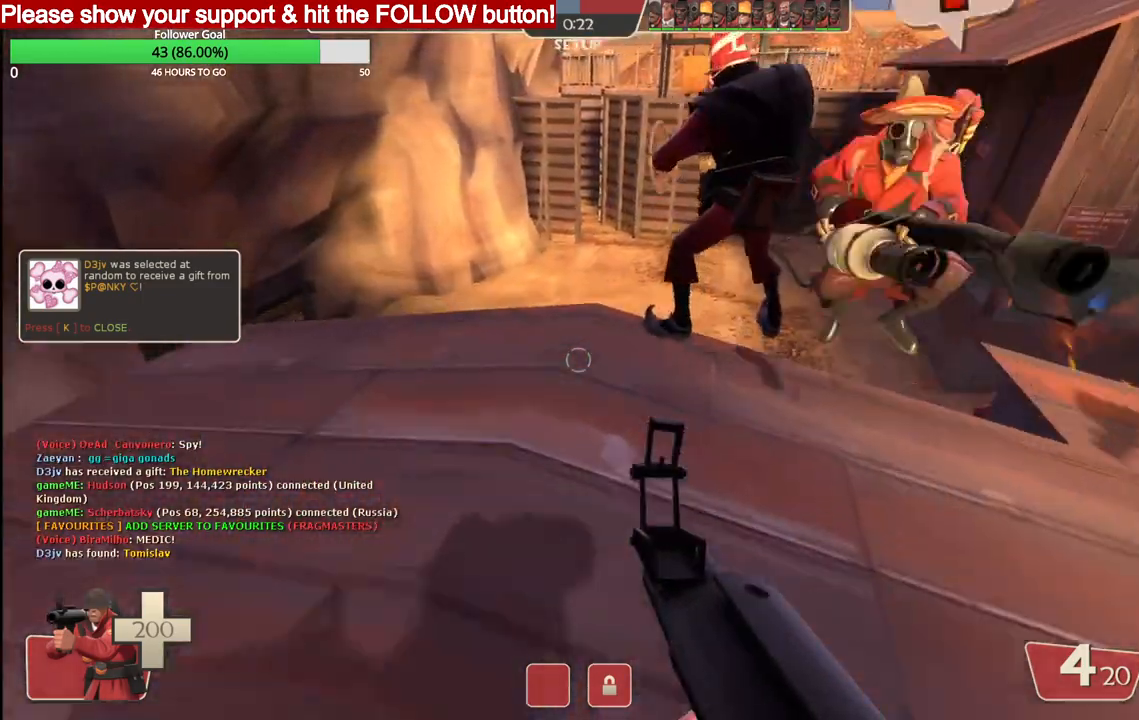
{"buttons": [], "left_stick": "up", "right_stick": "center", "events": []}
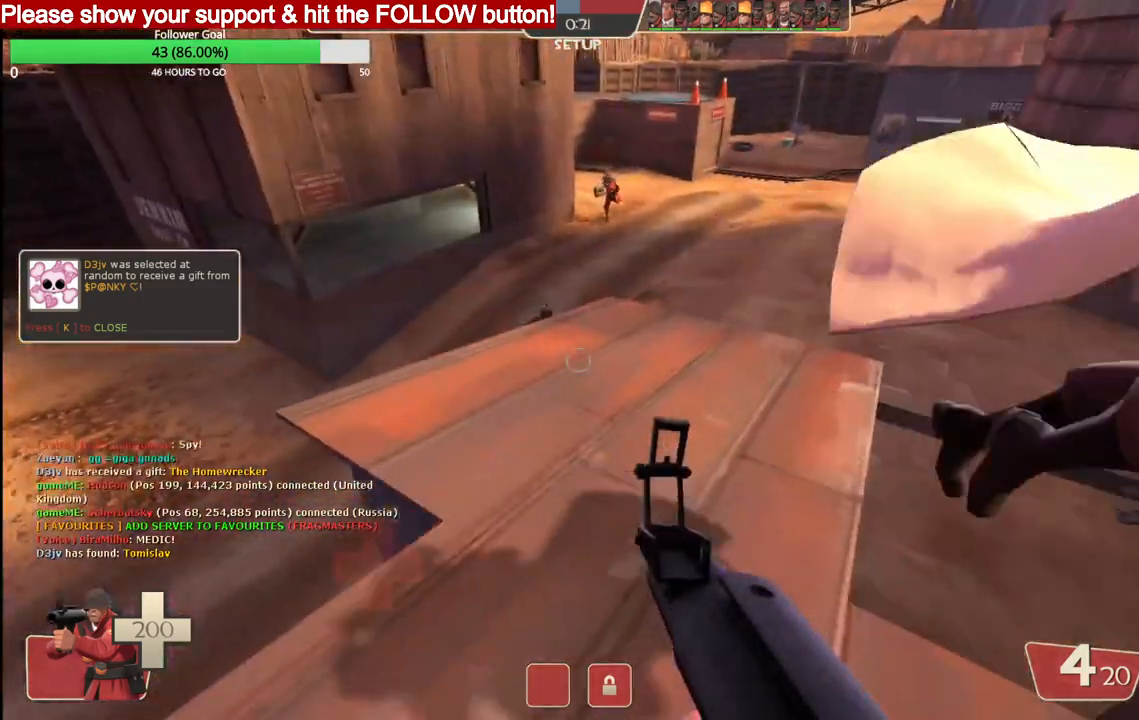
{"buttons": [], "left_stick": "up", "right_stick": "center", "events": [[17, "right_stick", "right"], [417, "right_stick", "center"]]}
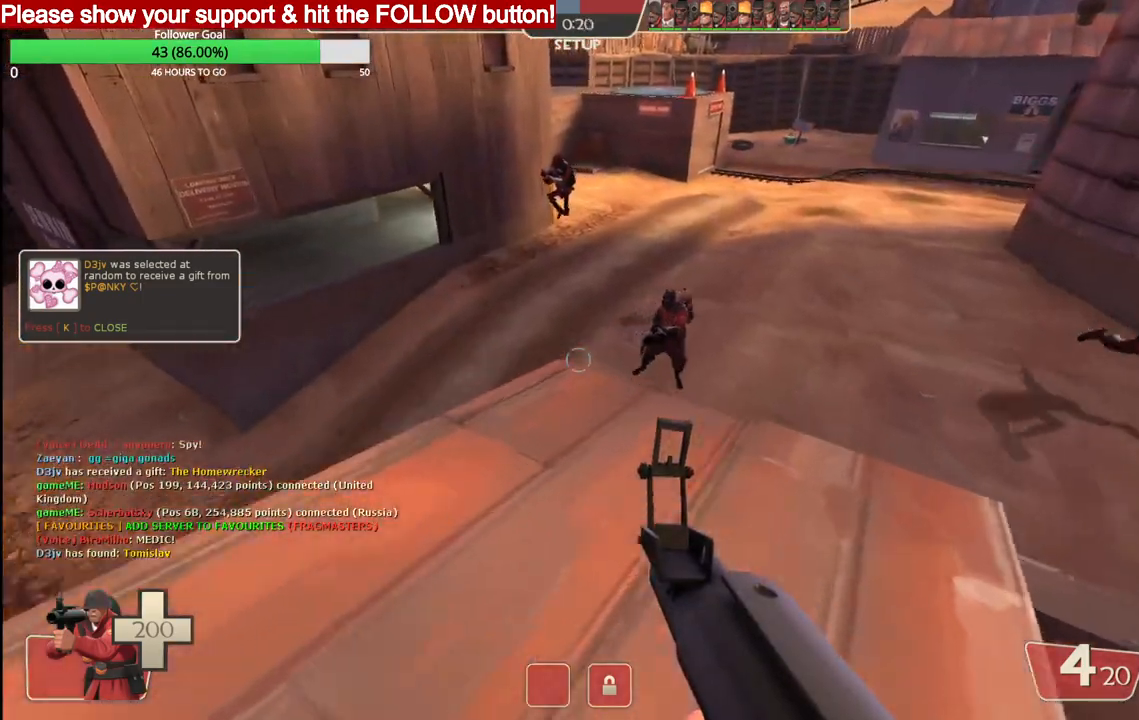
{"buttons": [], "left_stick": "center", "right_stick": "right", "events": [[50, "left_stick", "up-left"], [100, "right_stick", "right"], [167, "left_stick", "up"], [433, "left_stick", "center"]]}
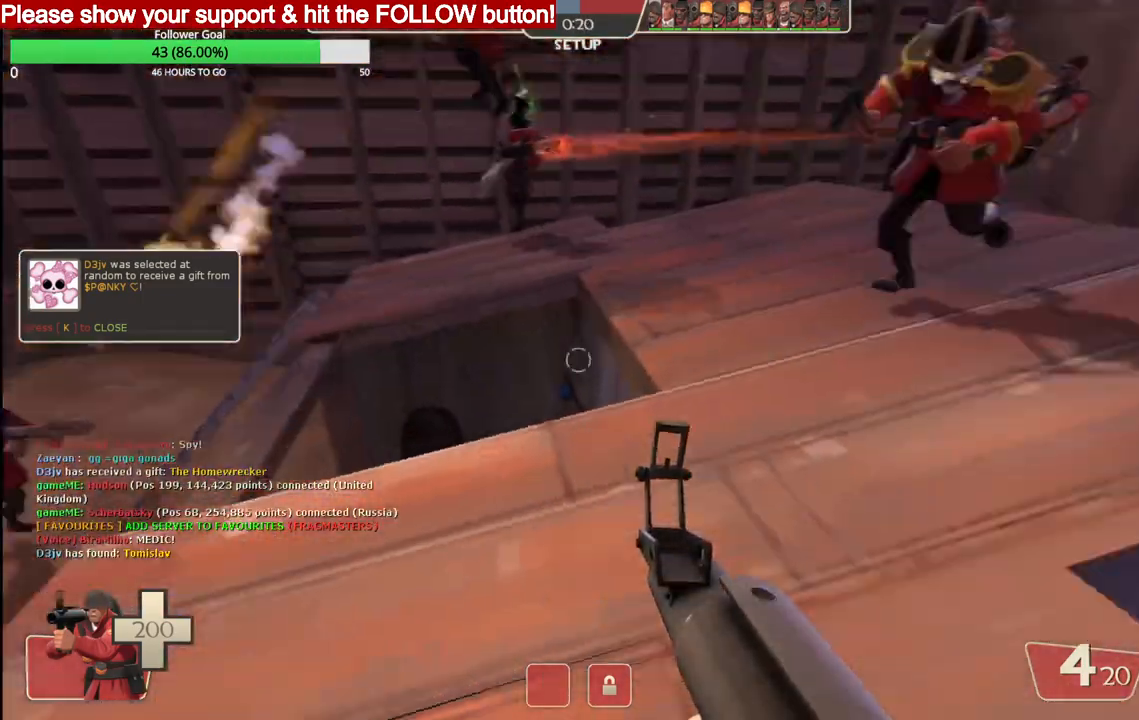
{"buttons": [], "left_stick": "center", "right_stick": "center", "events": [[33, "right_stick", "center"]]}
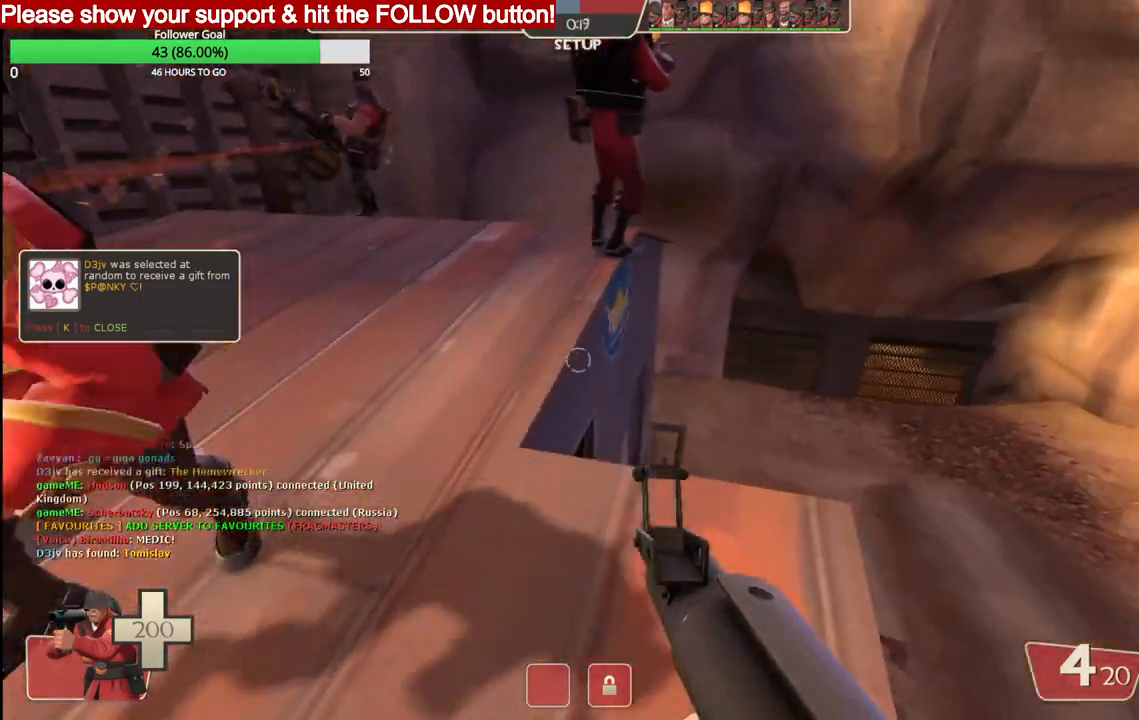
{"buttons": [], "left_stick": "center", "right_stick": "left", "events": [[200, "right_stick", "left"]]}
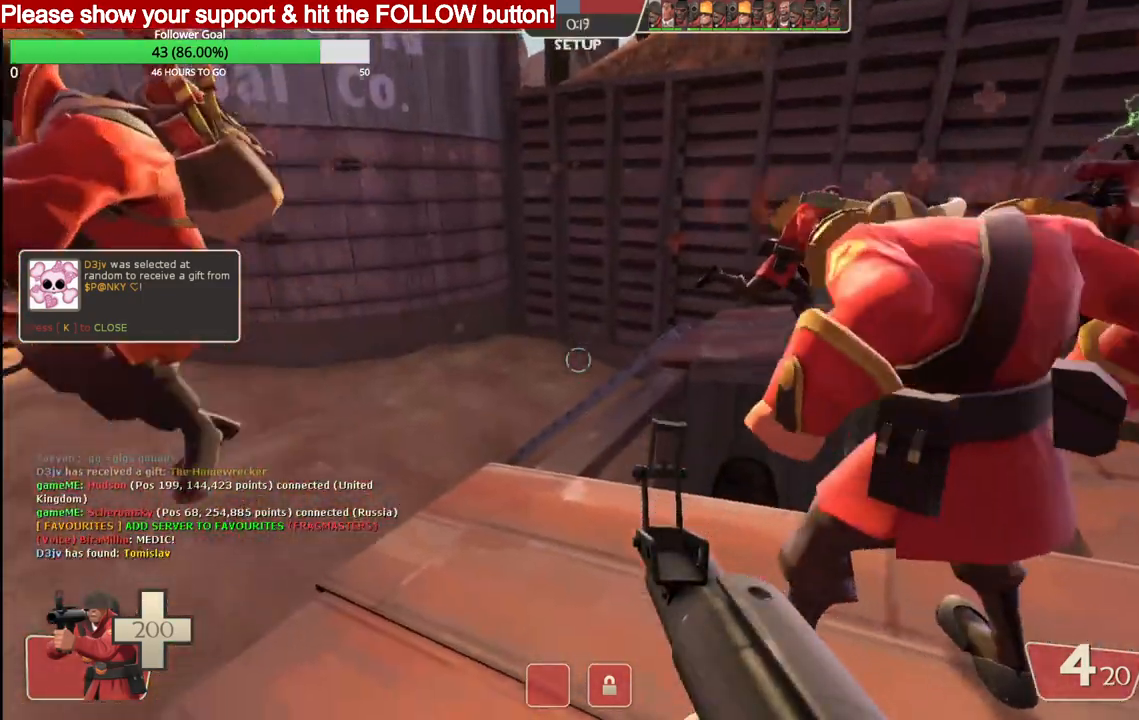
{"buttons": [], "left_stick": "center", "right_stick": "left", "events": []}